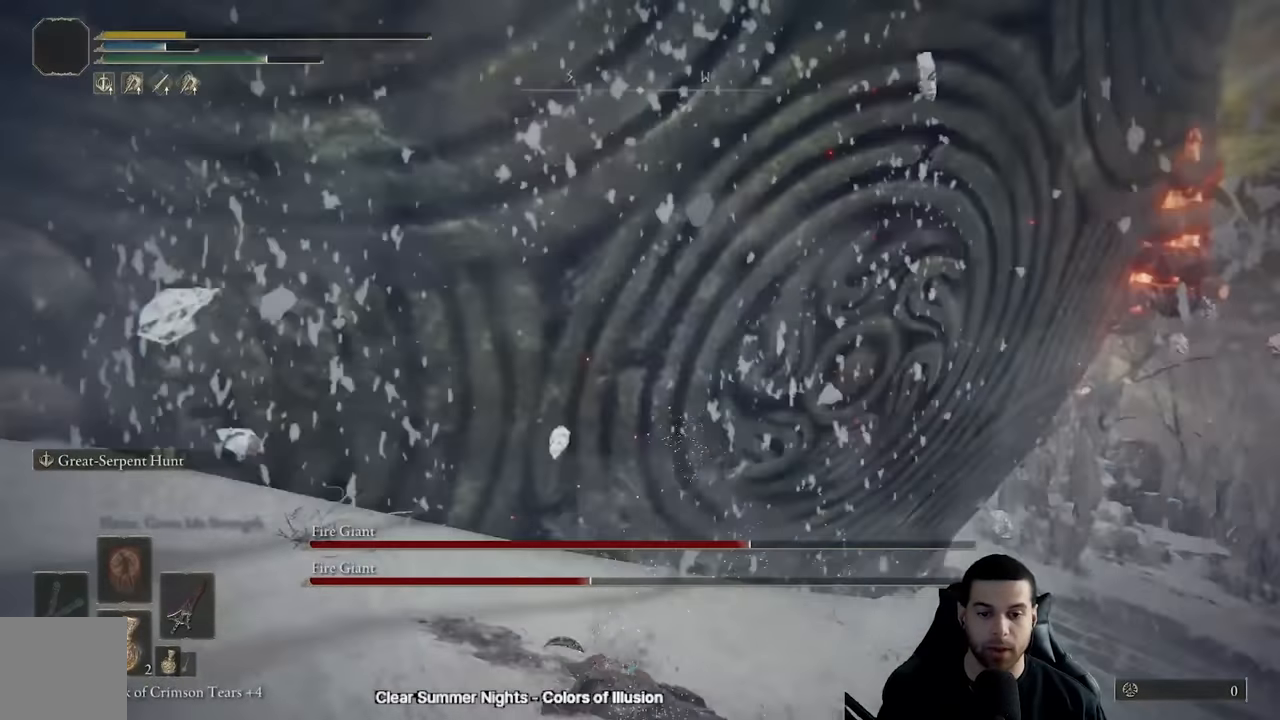
Gameplay with a controller (Xbox layout); each line is a JSON object with the inputs held at the frame after it. "events" lists button and stick changes between this image and that frame as [ms after this image, input, new state], when the widget could be followed in between.
{"buttons": [], "left_stick": "center", "right_stick": "center", "events": [[383, "right_stick", "center"]]}
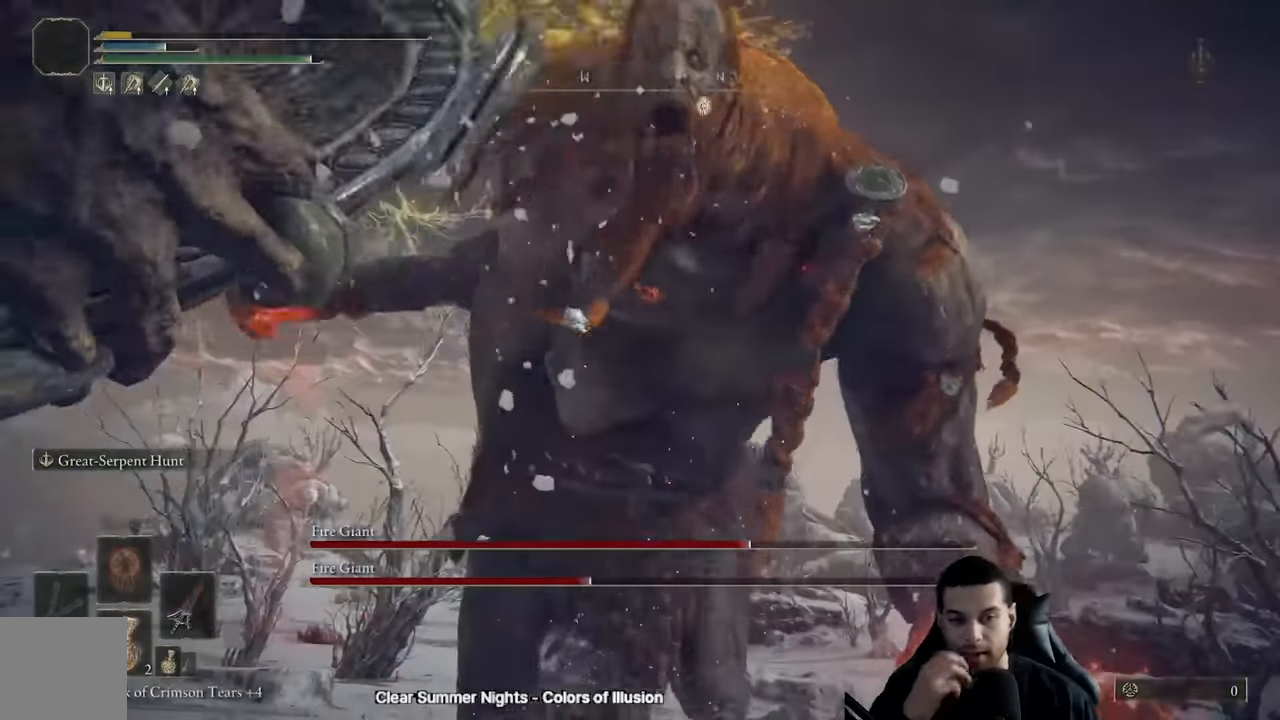
{"buttons": [], "left_stick": "center", "right_stick": "center", "events": [[433, "A", "down"], [500, "A", "up"]]}
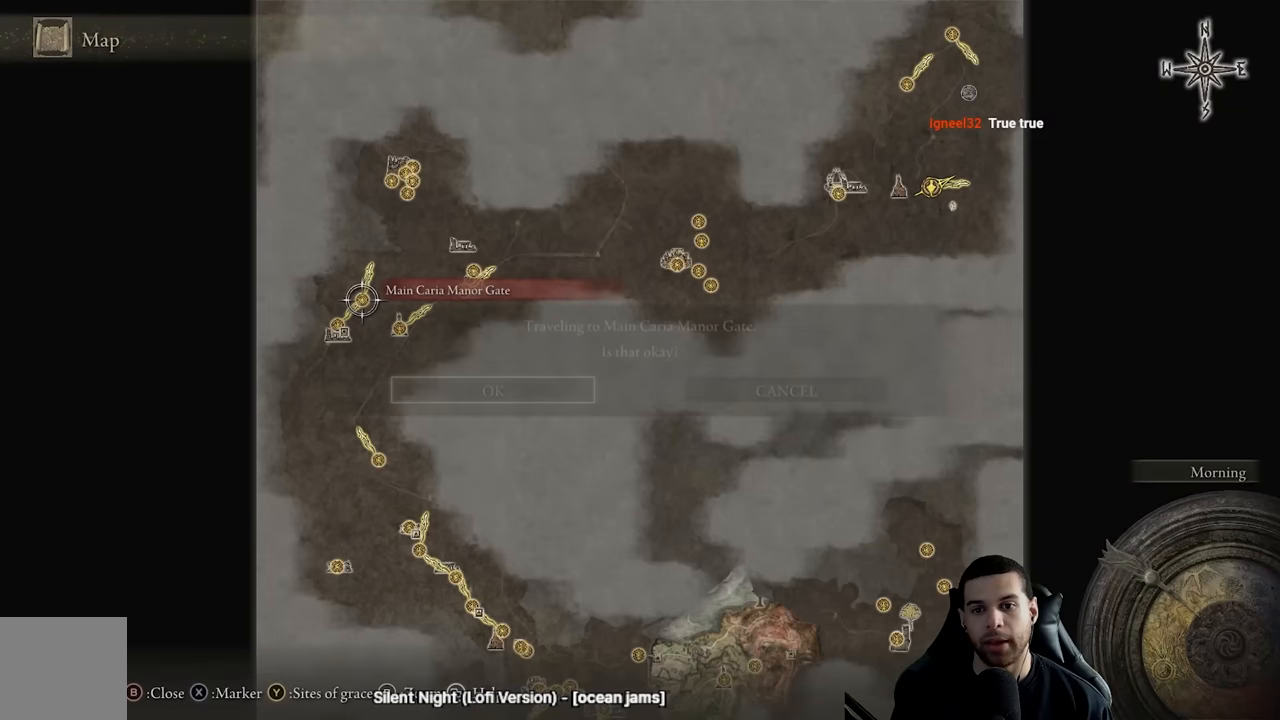
{"buttons": ["A"], "left_stick": "center", "right_stick": "center", "events": [[450, "A", "down"]]}
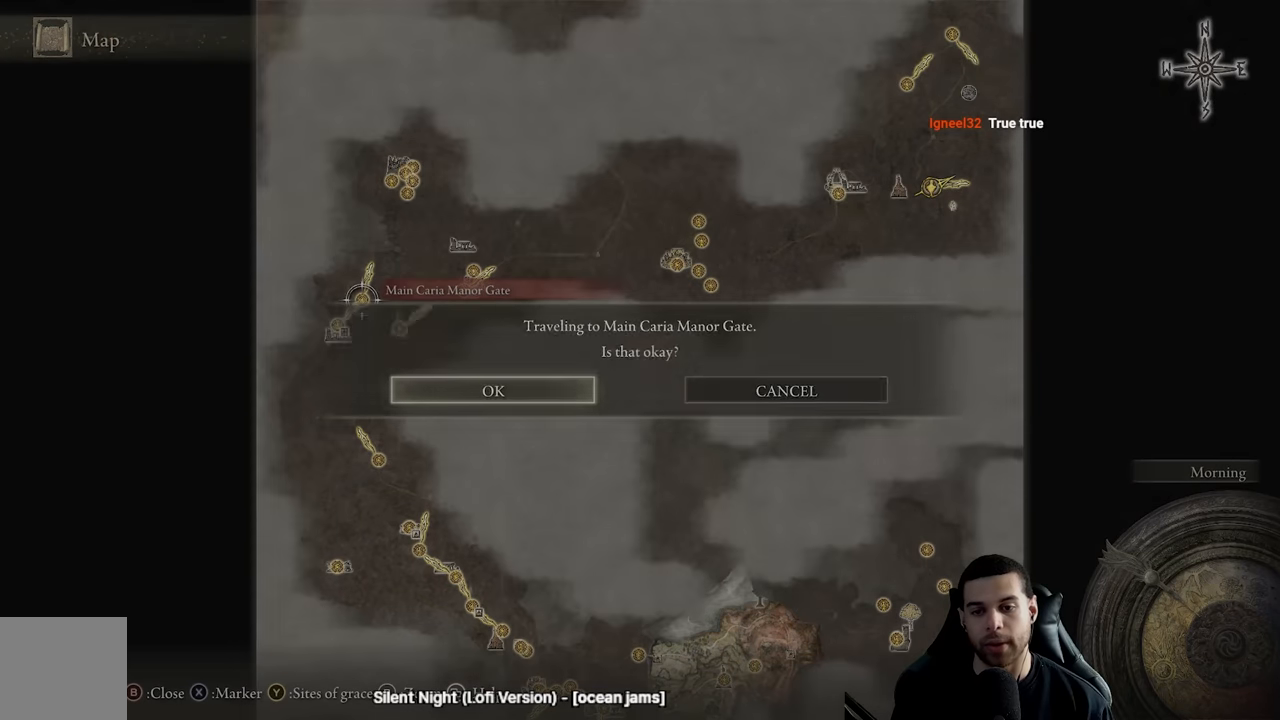
{"buttons": [], "left_stick": "center", "right_stick": "center", "events": [[50, "A", "up"]]}
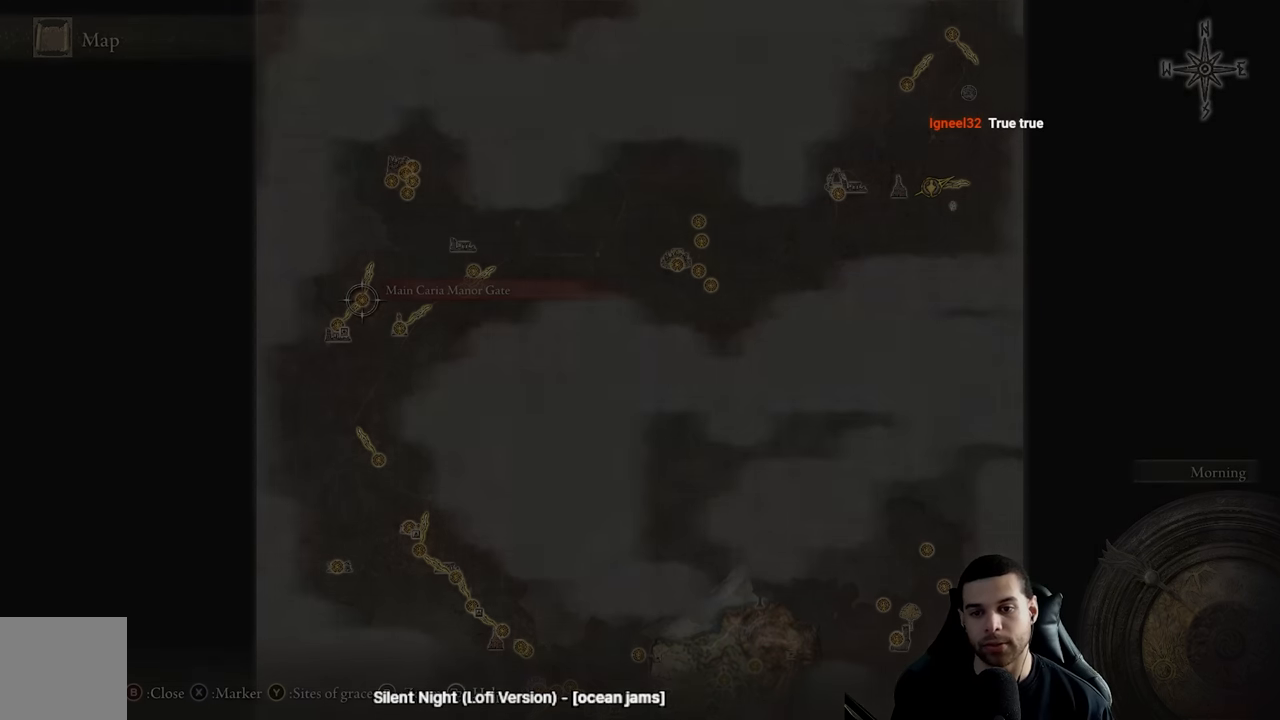
{"buttons": [], "left_stick": "center", "right_stick": "center", "events": []}
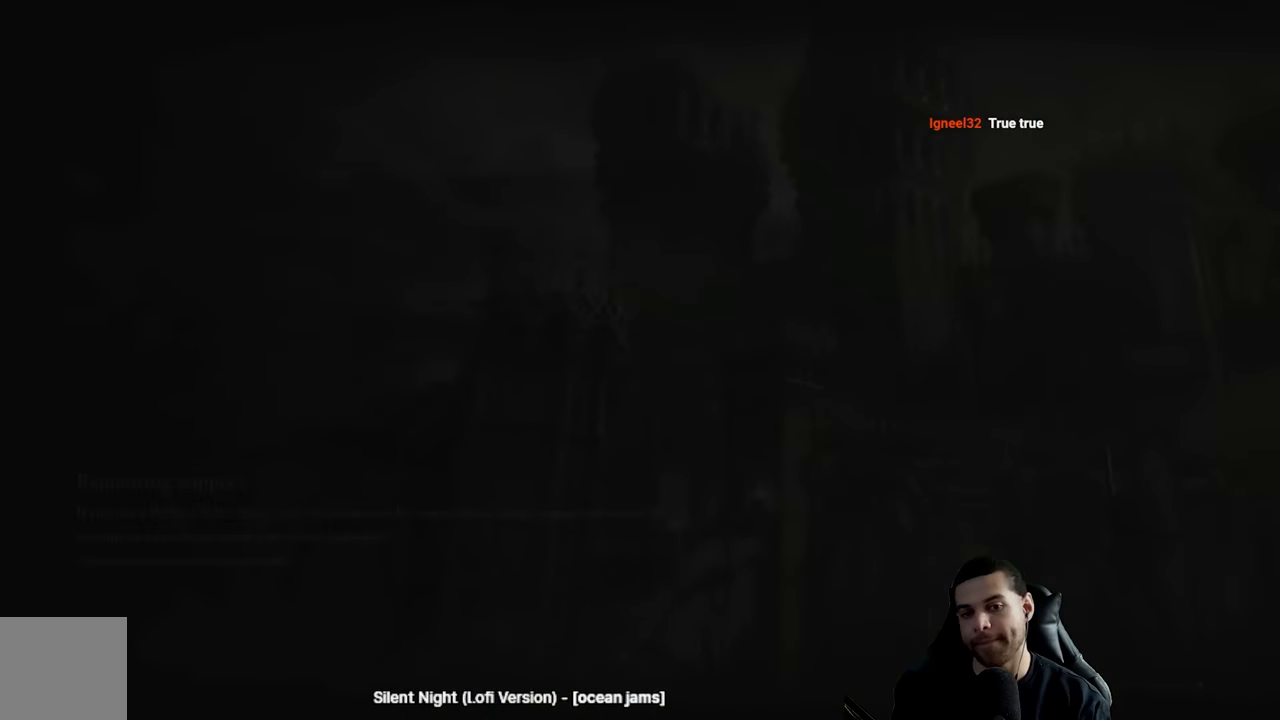
{"buttons": ["B"], "left_stick": "up-right", "right_stick": "center", "events": [[233, "B", "down"], [233, "left_stick", "up-right"], [383, "right_stick", "left"], [483, "right_stick", "center"]]}
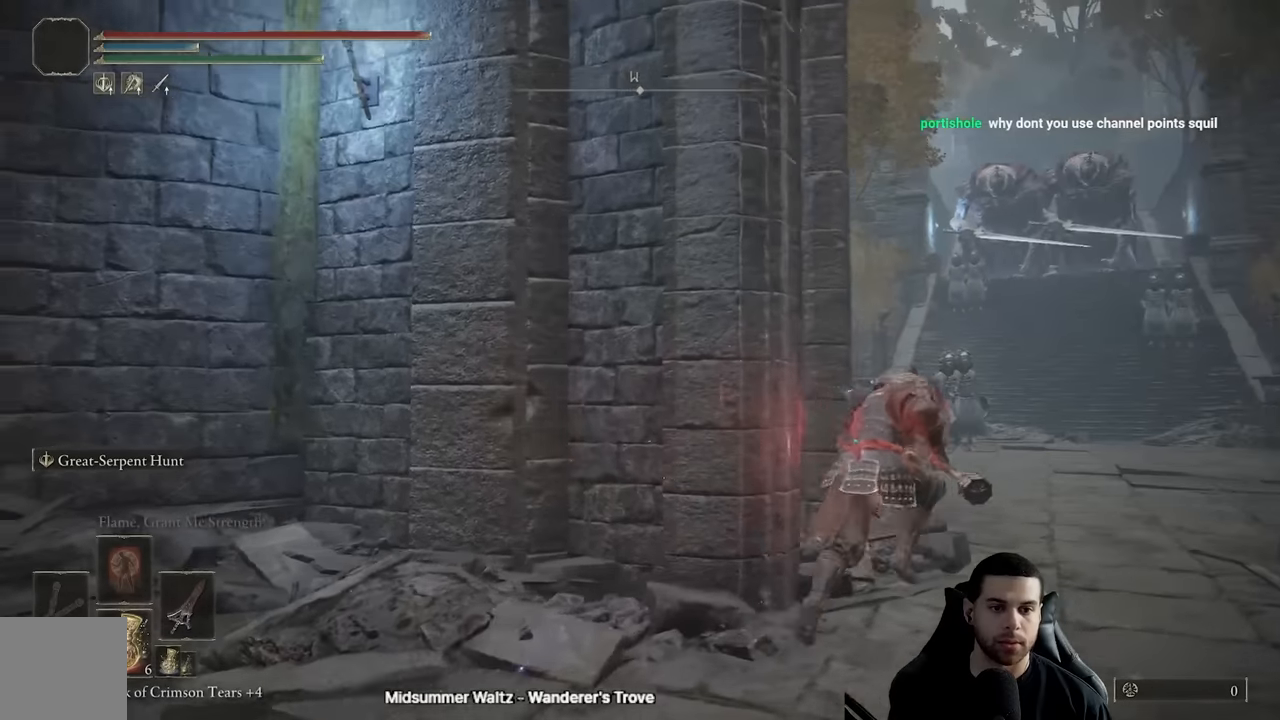
{"buttons": ["B"], "left_stick": "up-right", "right_stick": "center", "events": [[33, "left_stick", "up"], [217, "right_stick", "left"], [300, "right_stick", "center"], [333, "left_stick", "up-right"]]}
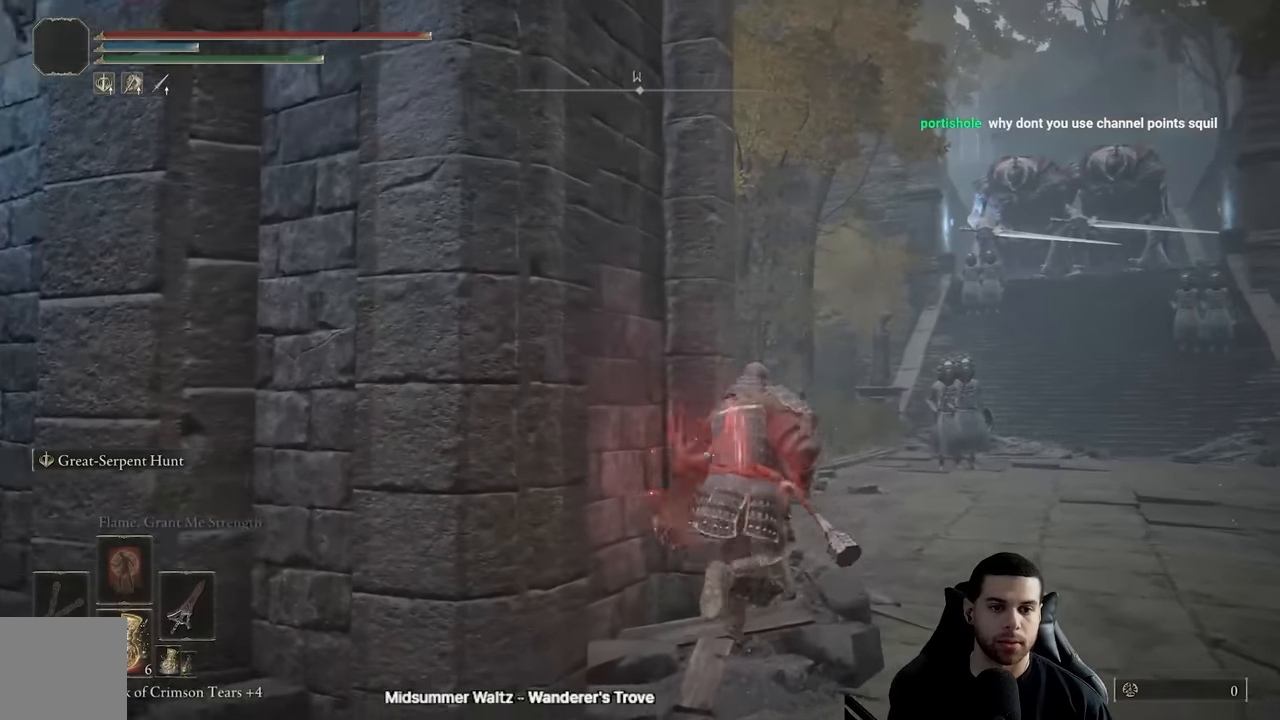
{"buttons": ["B"], "left_stick": "up-right", "right_stick": "center", "events": [[350, "right_stick", "down-right"], [467, "right_stick", "center"]]}
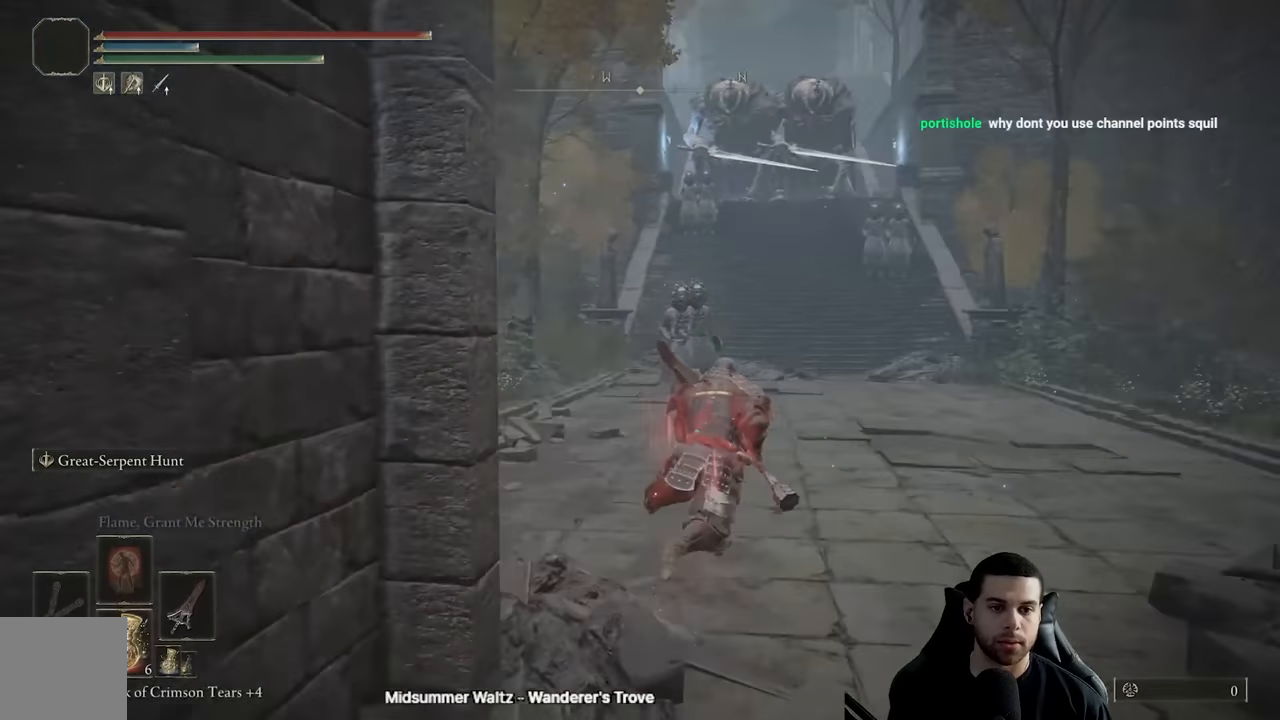
{"buttons": ["B"], "left_stick": "up-right", "right_stick": "center", "events": []}
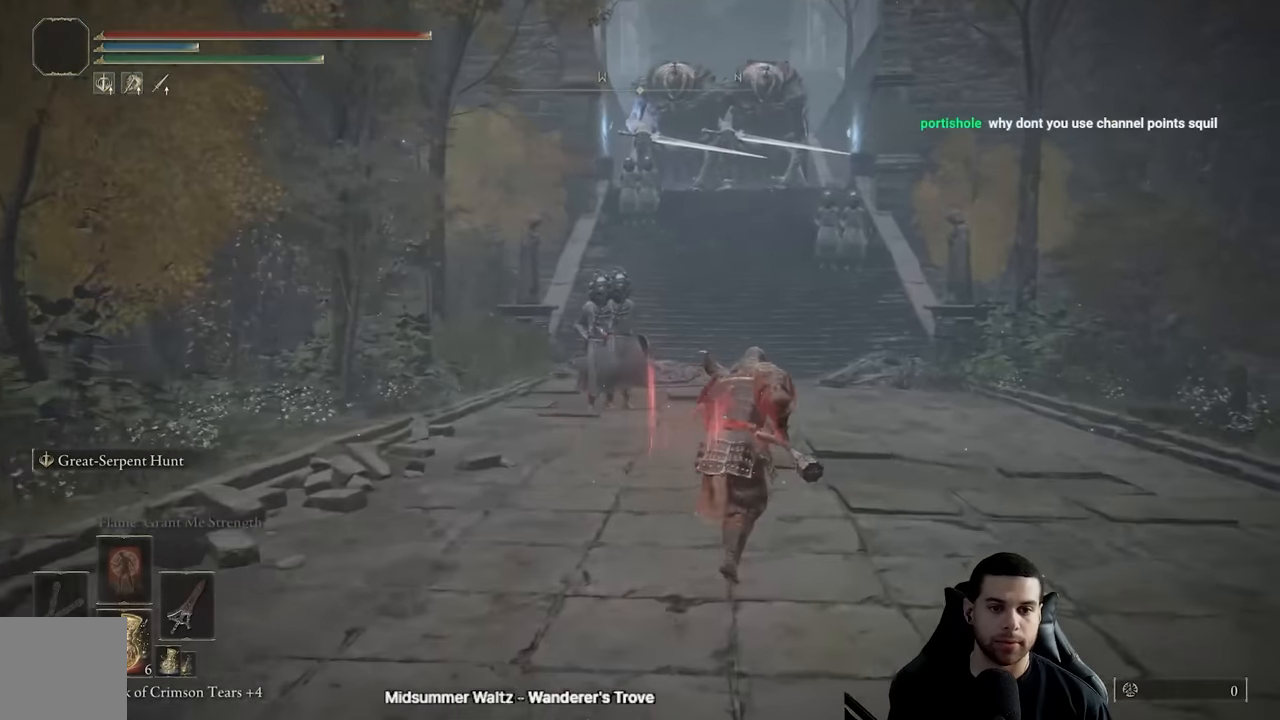
{"buttons": ["B"], "left_stick": "up-right", "right_stick": "center", "events": []}
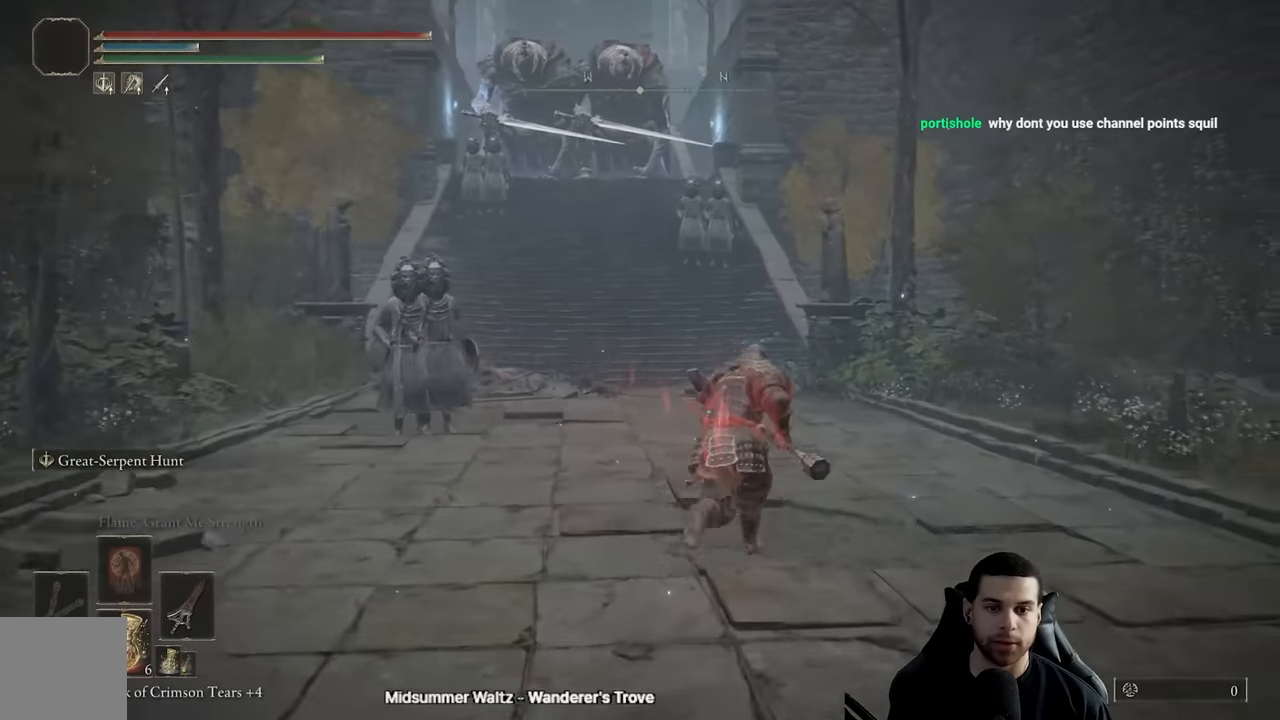
{"buttons": ["B"], "left_stick": "up-right", "right_stick": "center", "events": [[50, "right_stick", "up-left"], [150, "right_stick", "center"]]}
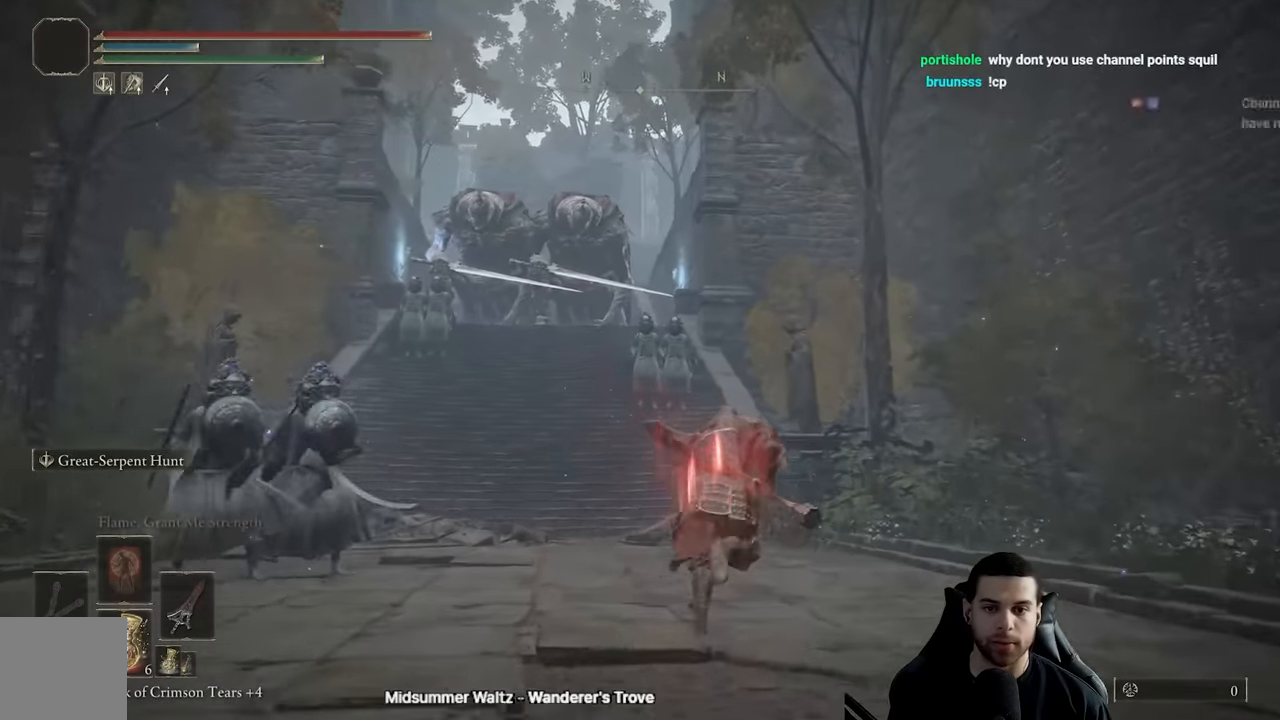
{"buttons": ["B"], "left_stick": "up", "right_stick": "center", "events": [[283, "left_stick", "up"]]}
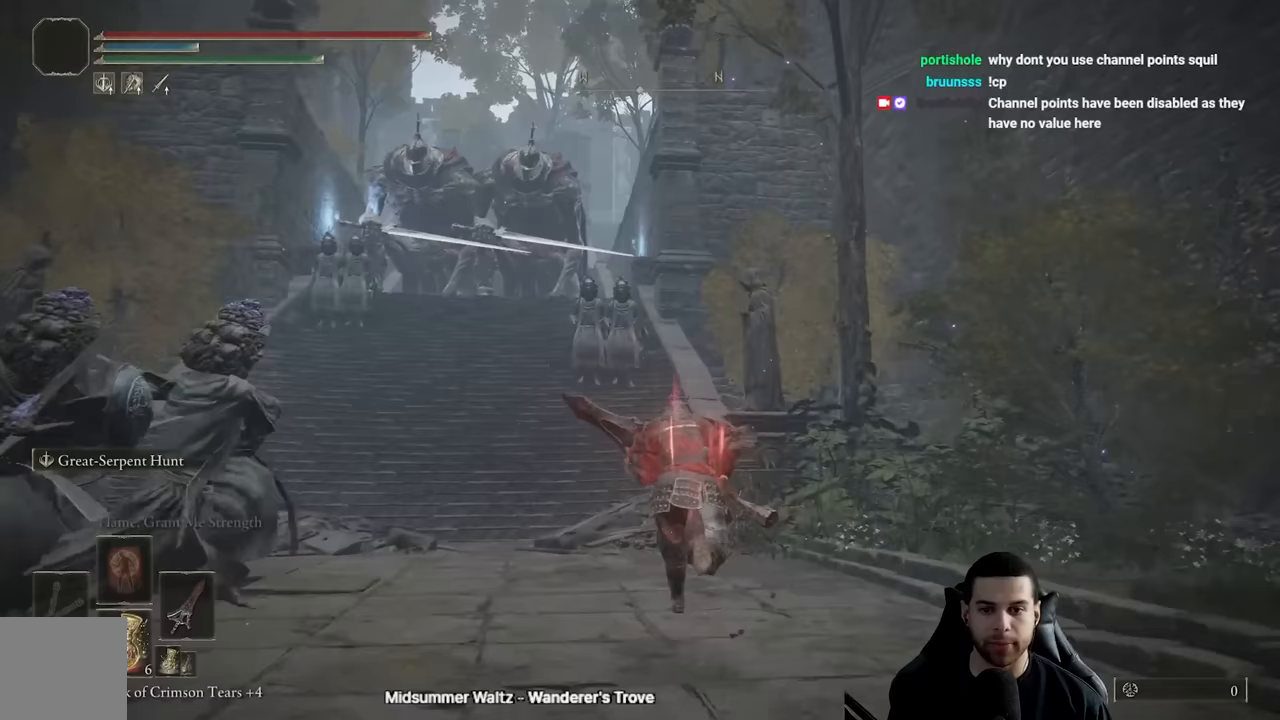
{"buttons": [], "left_stick": "up-left", "right_stick": "center", "events": [[350, "left_stick", "up-left"], [483, "B", "up"]]}
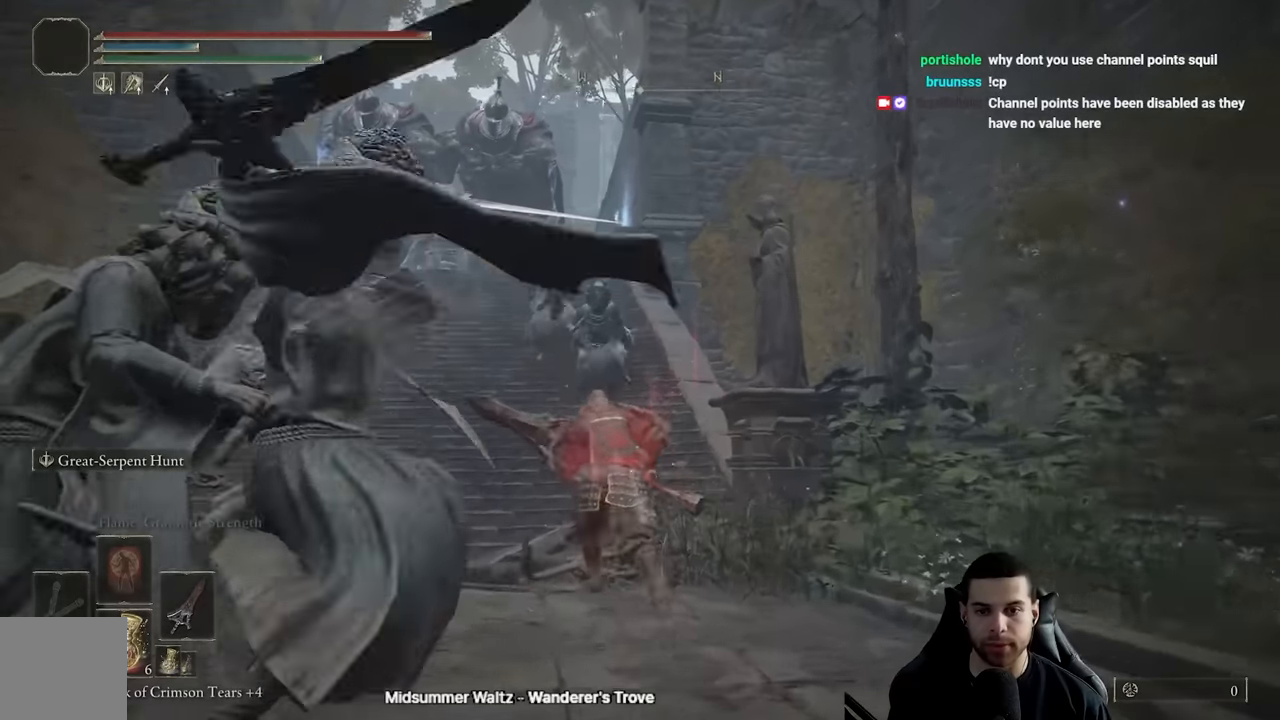
{"buttons": ["B"], "left_stick": "up-left", "right_stick": "center", "events": [[67, "B", "down"], [133, "B", "up"], [500, "B", "down"]]}
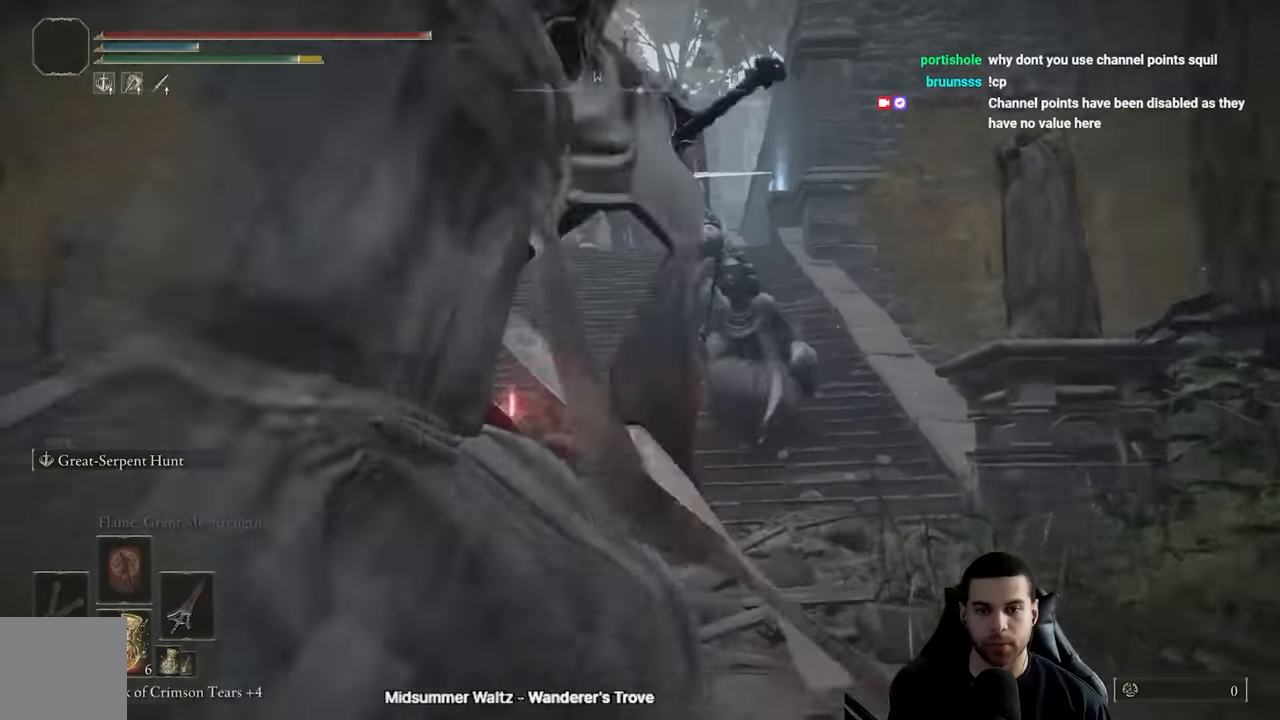
{"buttons": [], "left_stick": "up", "right_stick": "right", "events": [[117, "B", "up"], [200, "B", "down"], [217, "left_stick", "up"], [300, "B", "up"], [433, "right_stick", "right"]]}
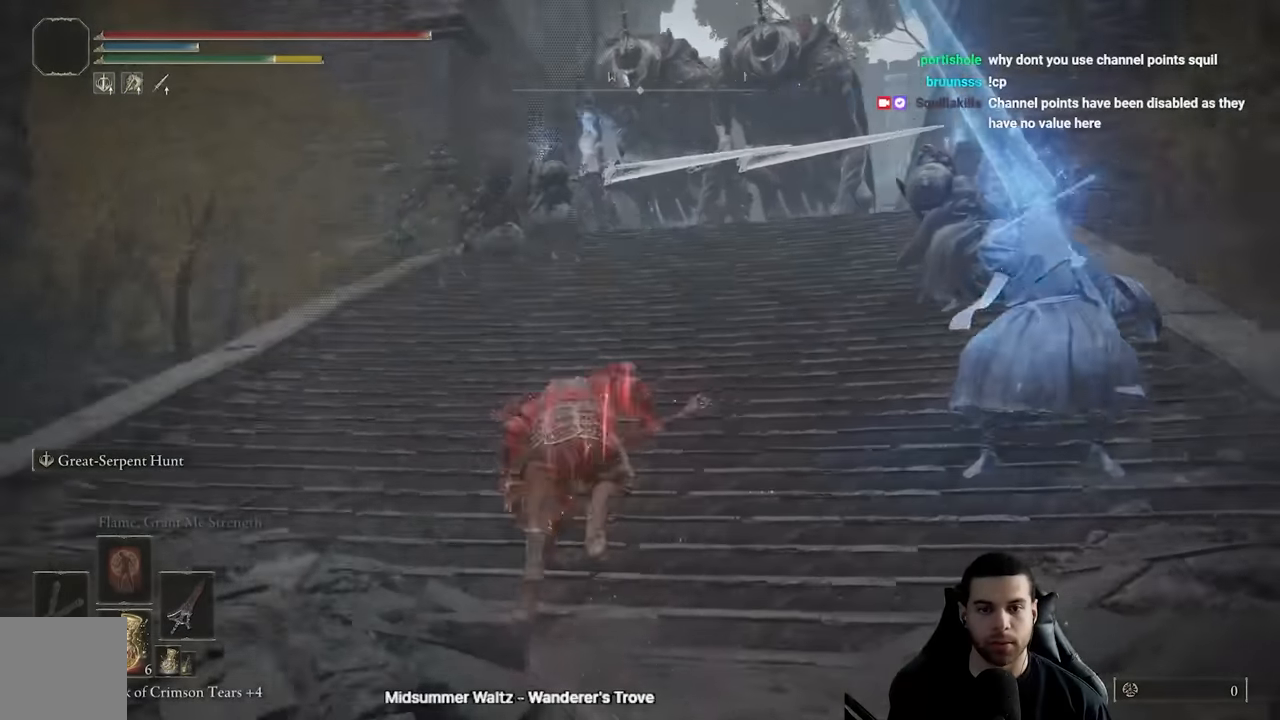
{"buttons": [], "left_stick": "up-right", "right_stick": "center", "events": [[67, "right_stick", "center"], [150, "B", "down"], [233, "B", "up"], [317, "B", "down"], [400, "B", "up"], [483, "left_stick", "up-right"]]}
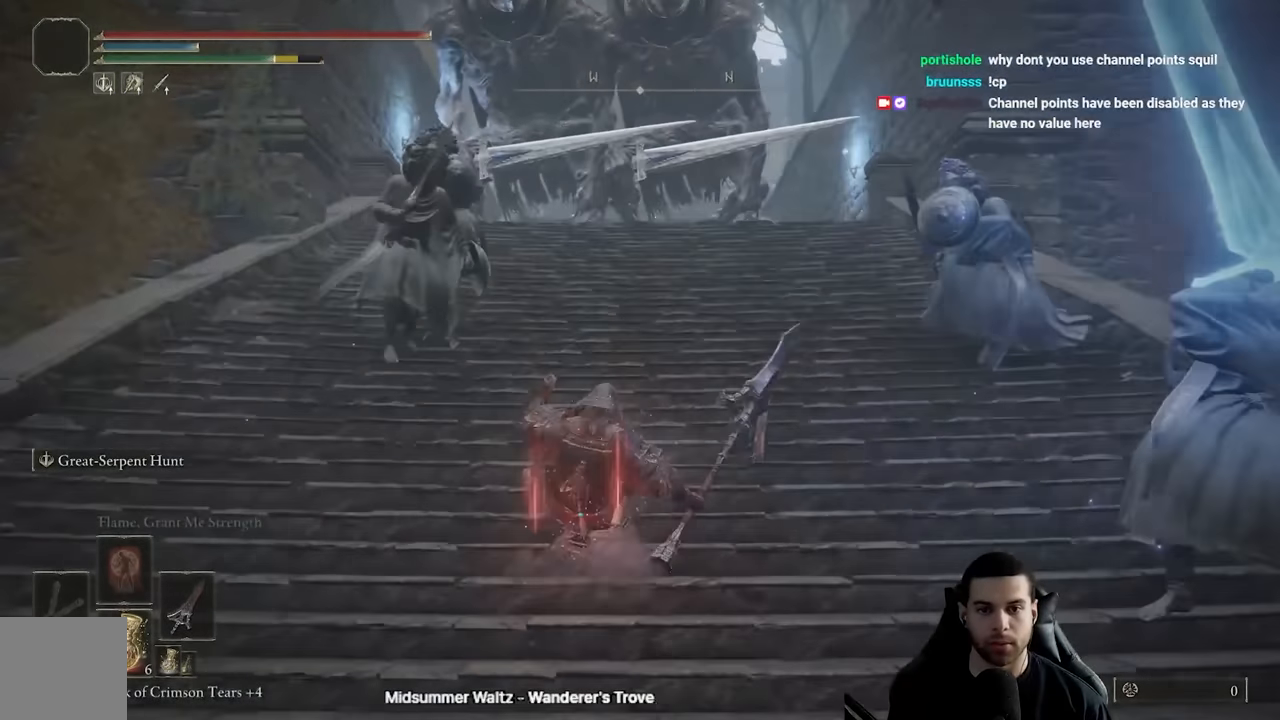
{"buttons": ["B"], "left_stick": "up-right", "right_stick": "center", "events": [[467, "B", "down"]]}
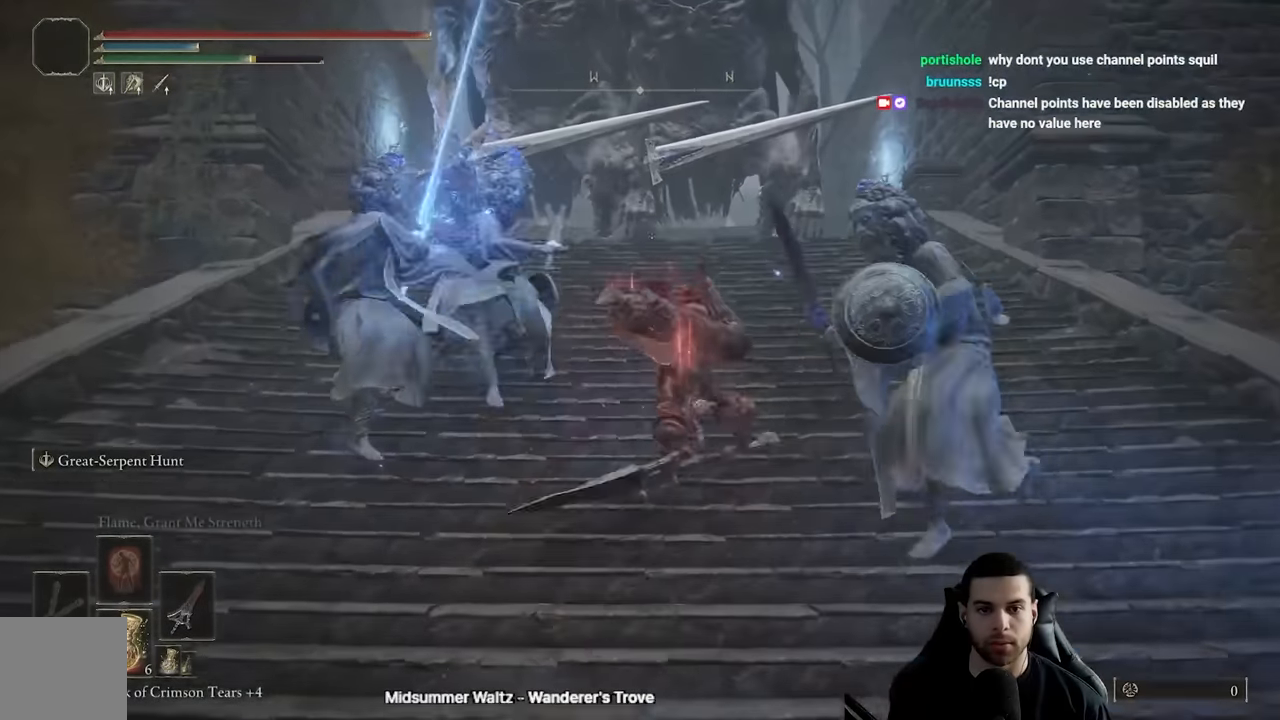
{"buttons": [], "left_stick": "up-right", "right_stick": "center", "events": [[33, "B", "up"]]}
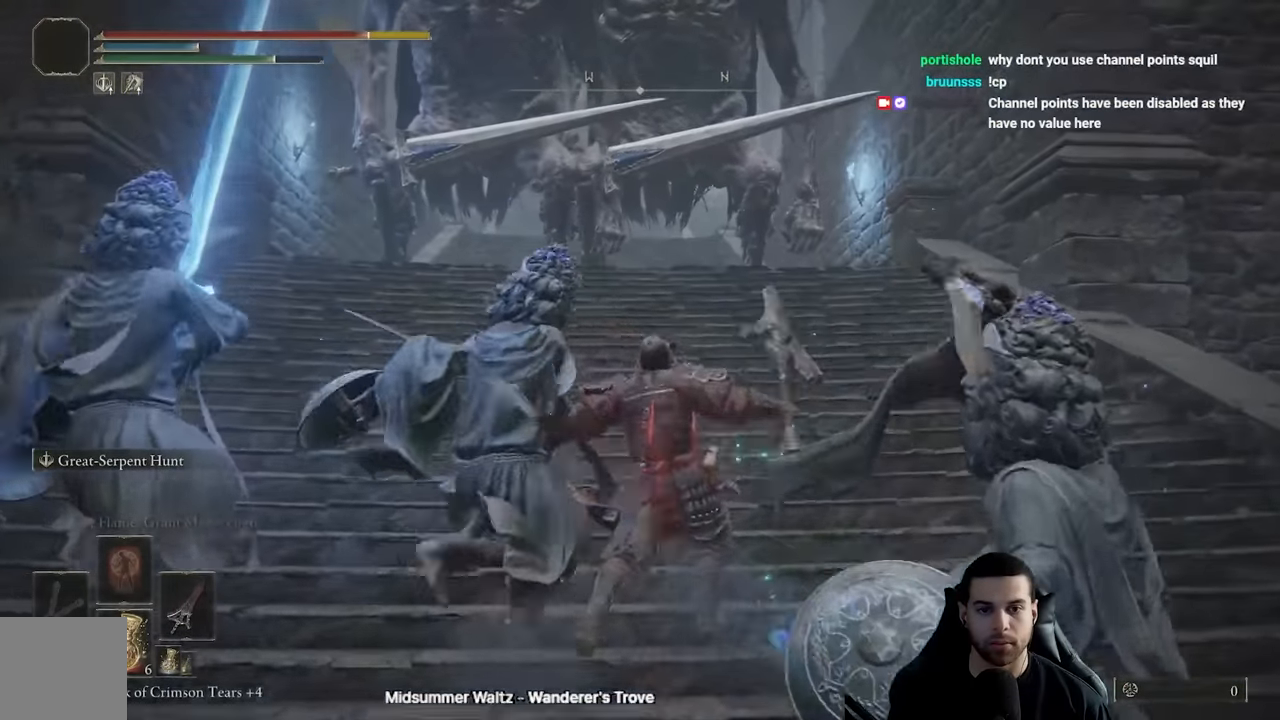
{"buttons": ["B"], "left_stick": "up-right", "right_stick": "center", "events": [[67, "B", "down"], [133, "B", "up"], [200, "B", "down"], [300, "B", "up"], [483, "B", "down"]]}
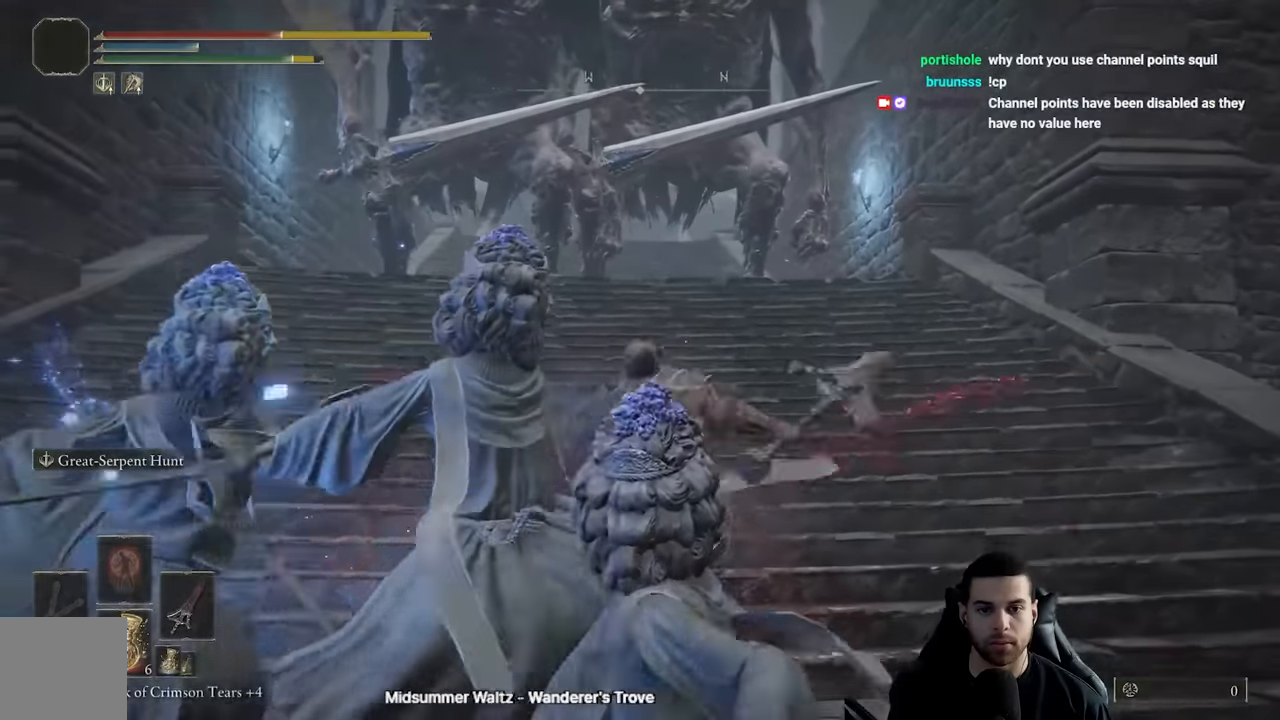
{"buttons": [], "left_stick": "up", "right_stick": "center", "events": [[83, "B", "up"], [183, "B", "down"], [250, "B", "up"], [350, "B", "down"], [433, "B", "up"], [500, "left_stick", "up"]]}
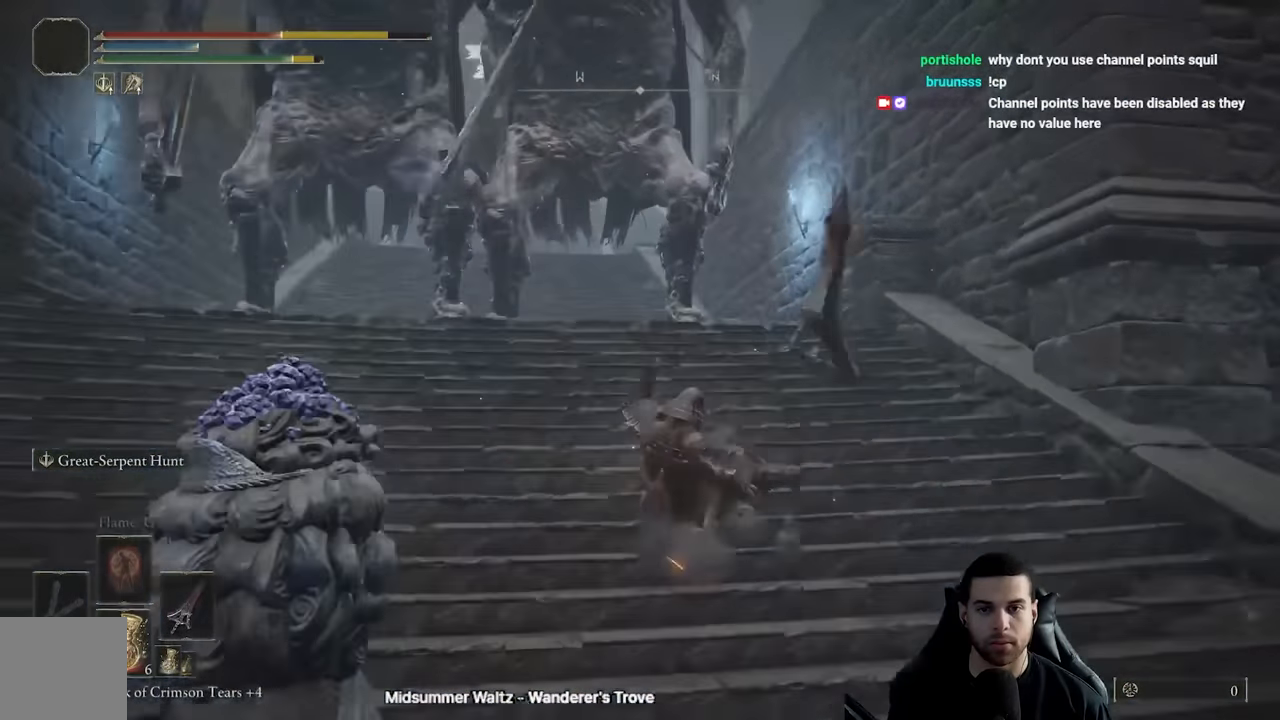
{"buttons": [], "left_stick": "up-right", "right_stick": "center", "events": [[17, "B", "down"], [100, "B", "up"], [200, "B", "down"], [300, "B", "up"], [333, "left_stick", "up-right"]]}
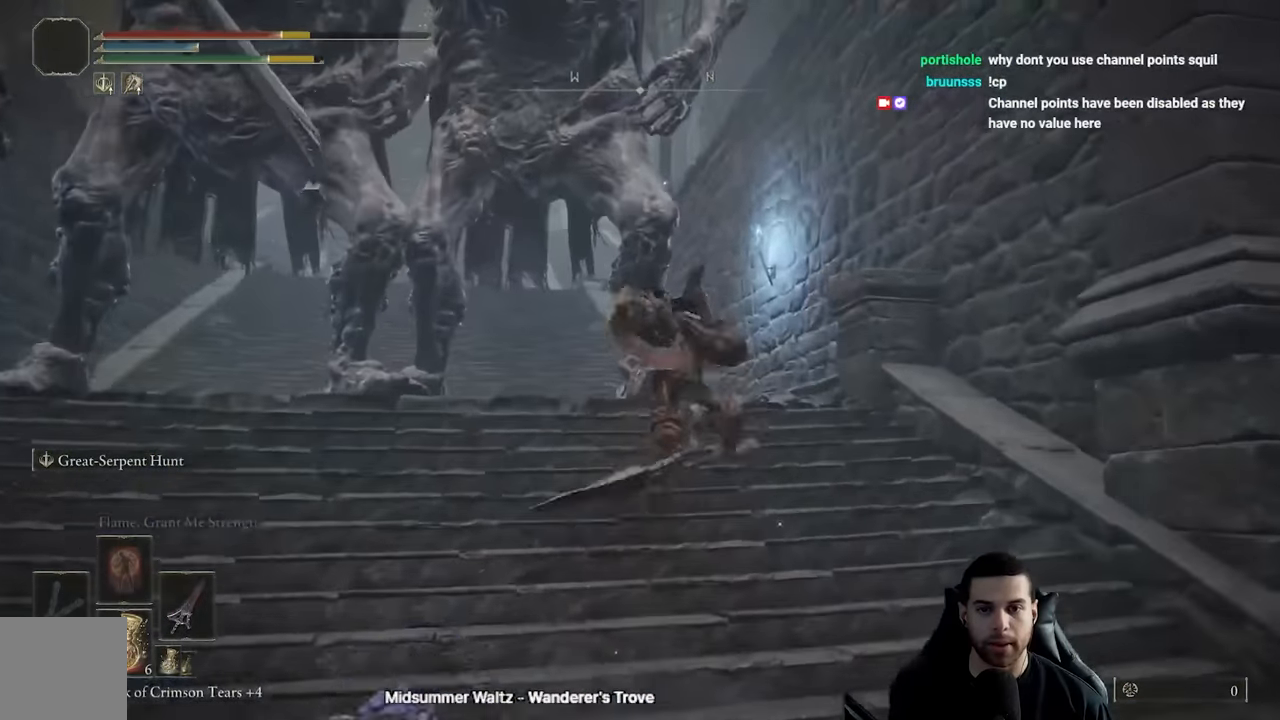
{"buttons": [], "left_stick": "up-left", "right_stick": "down-left", "events": [[50, "left_stick", "up"], [150, "B", "down"], [183, "left_stick", "up-left"], [250, "B", "up"], [400, "right_stick", "down-left"]]}
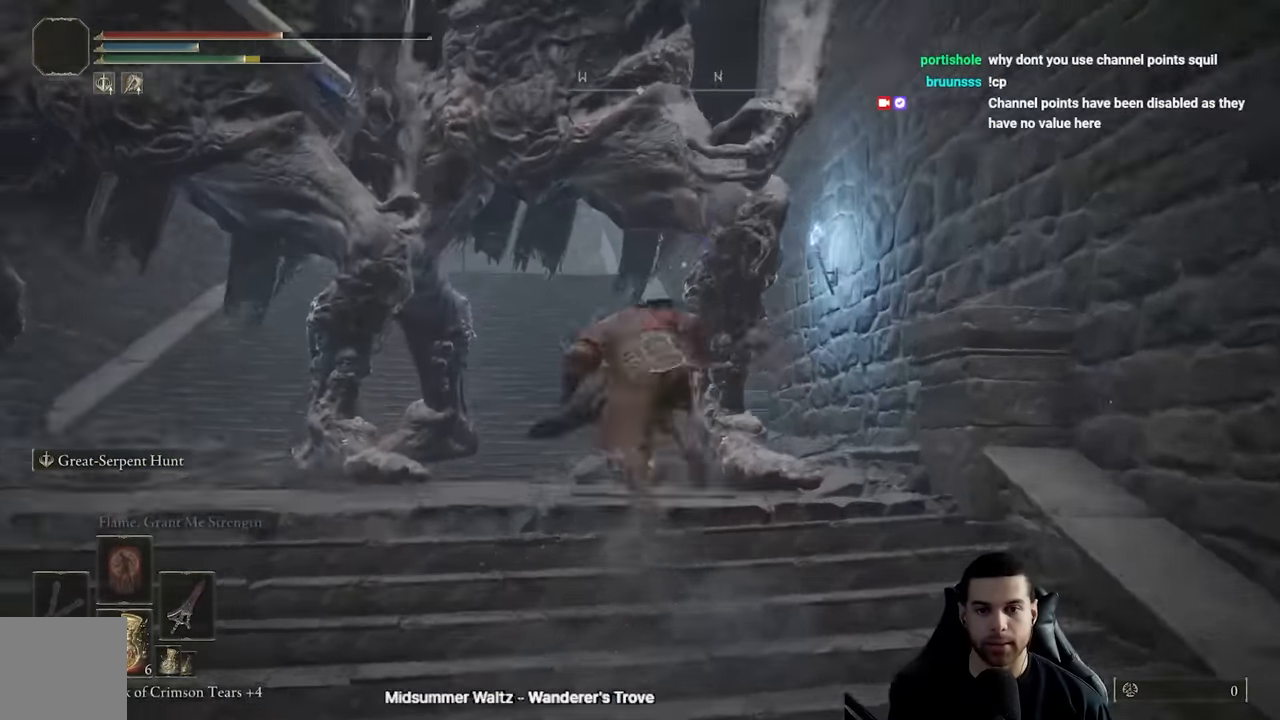
{"buttons": ["B"], "left_stick": "up-right", "right_stick": "center", "events": [[17, "right_stick", "center"], [33, "left_stick", "up"], [167, "B", "down"], [233, "B", "up"], [317, "left_stick", "up-right"], [333, "B", "down"], [433, "B", "up"], [500, "B", "down"]]}
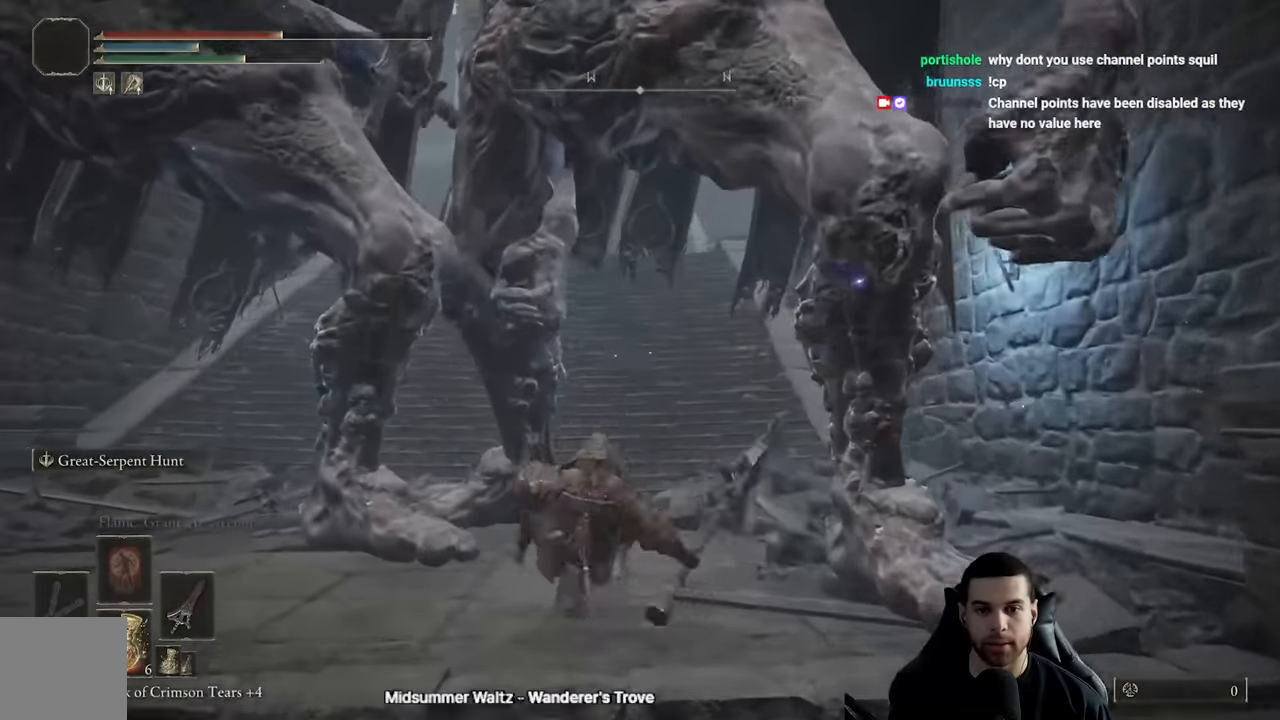
{"buttons": ["B"], "left_stick": "up", "right_stick": "center", "events": [[117, "B", "up"], [217, "left_stick", "up"], [233, "right_stick", "down-left"], [333, "right_stick", "center"], [433, "B", "down"]]}
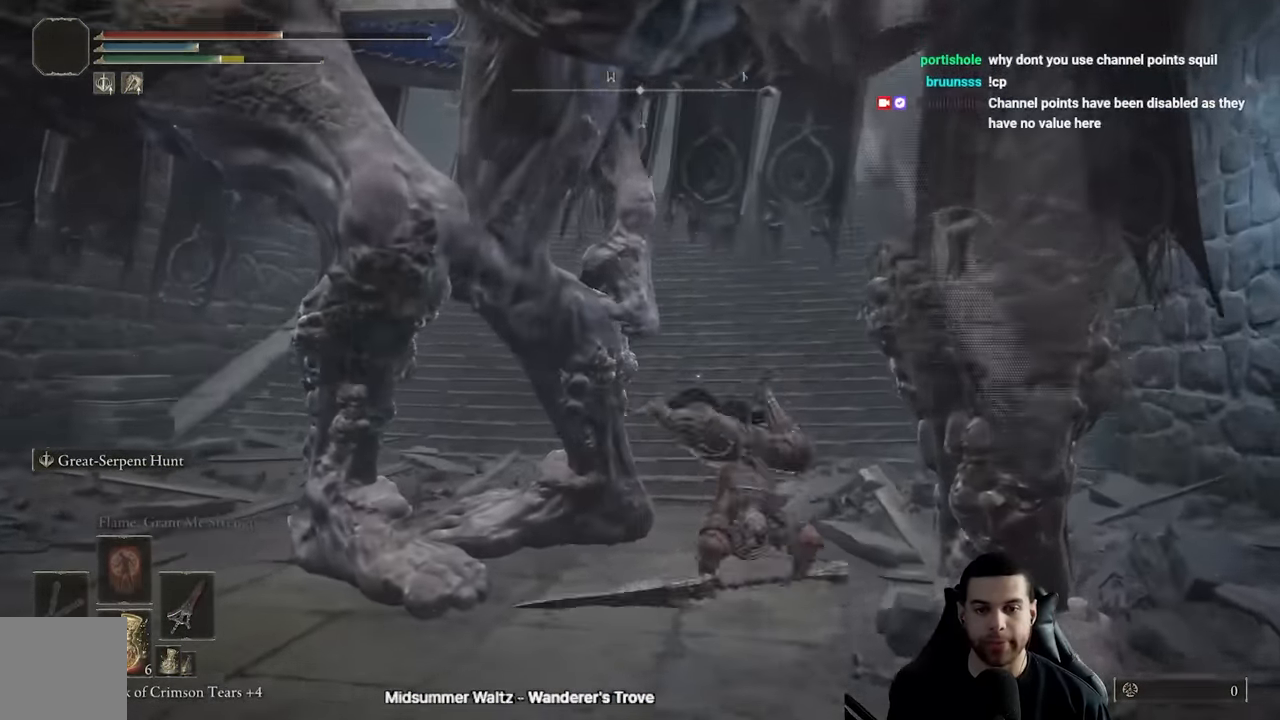
{"buttons": [], "left_stick": "up", "right_stick": "center", "events": [[17, "B", "up"], [100, "B", "down"], [200, "B", "up"], [267, "B", "down"], [400, "B", "up"]]}
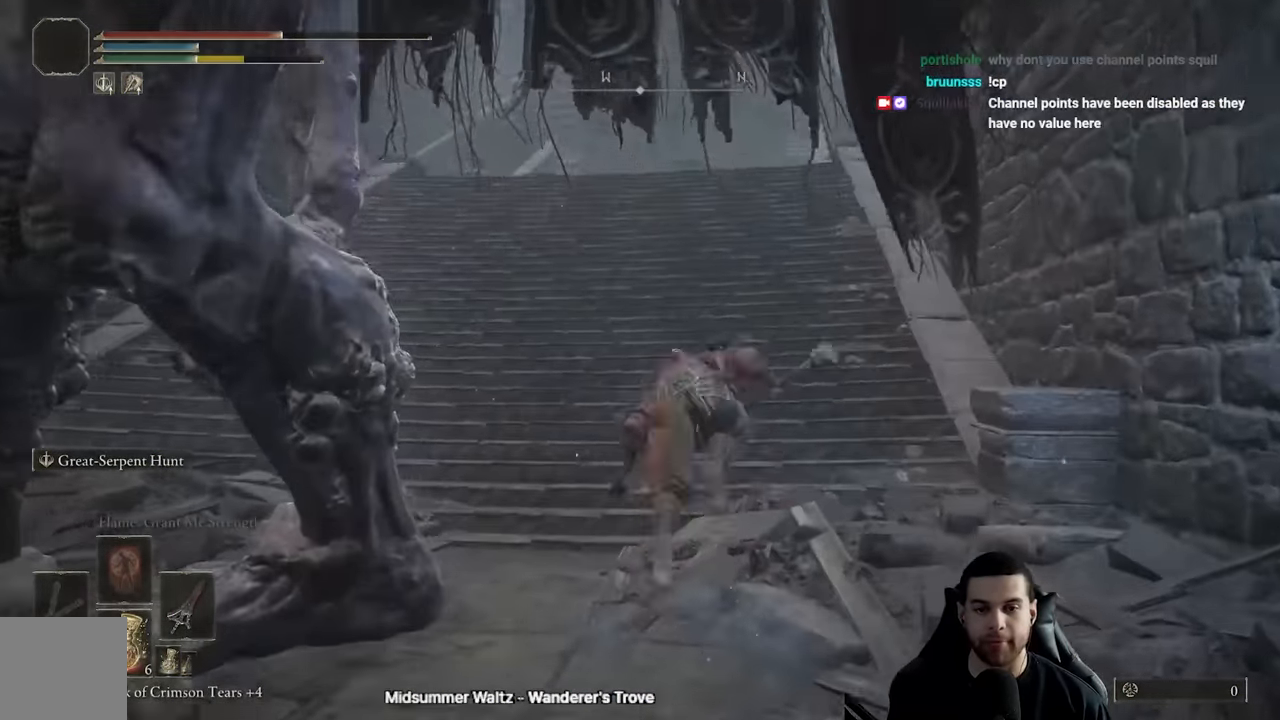
{"buttons": ["B"], "left_stick": "up", "right_stick": "center", "events": [[17, "right_stick", "left"], [150, "right_stick", "center"], [283, "B", "down"]]}
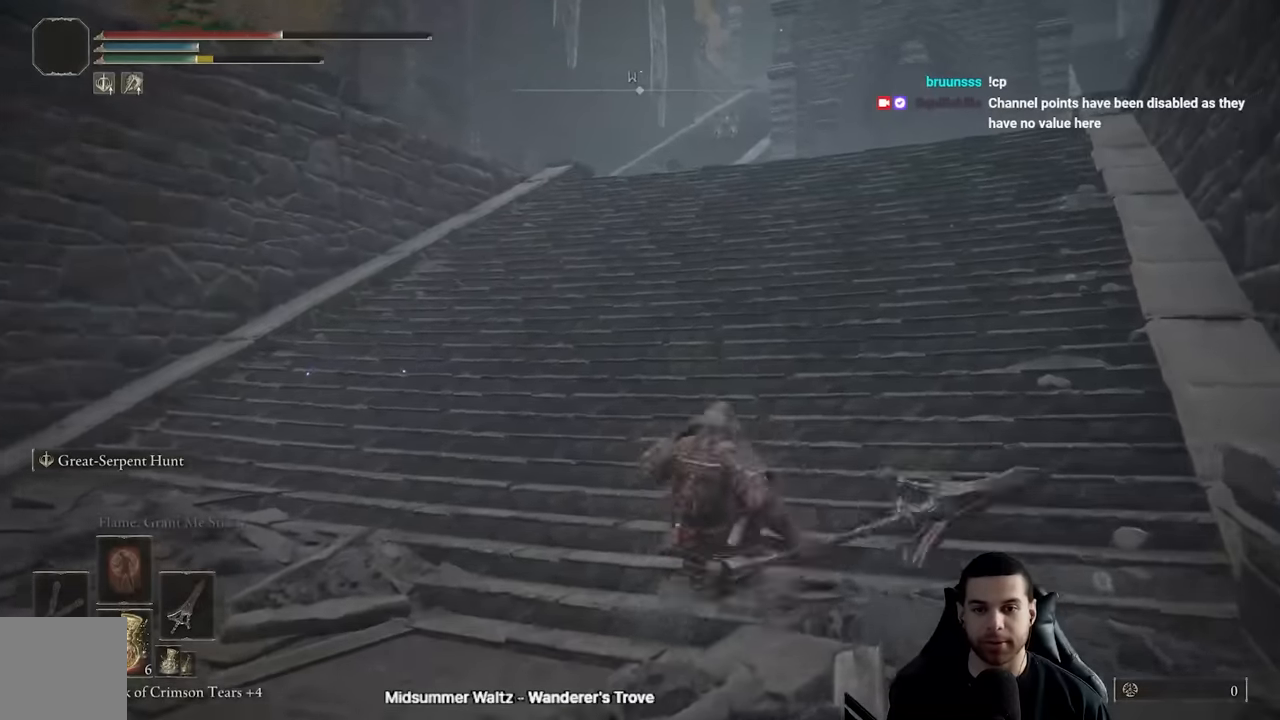
{"buttons": ["B"], "left_stick": "up", "right_stick": "left", "events": [[417, "right_stick", "left"]]}
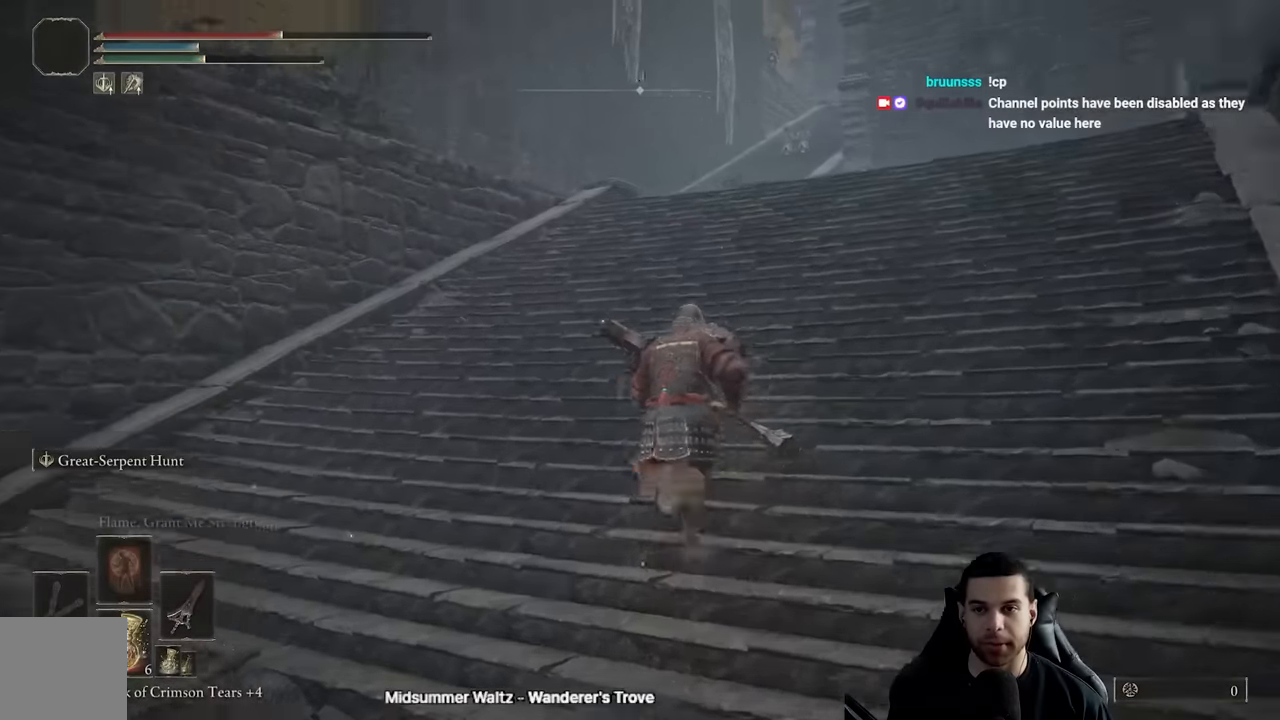
{"buttons": ["B"], "left_stick": "up", "right_stick": "center", "events": [[33, "right_stick", "center"]]}
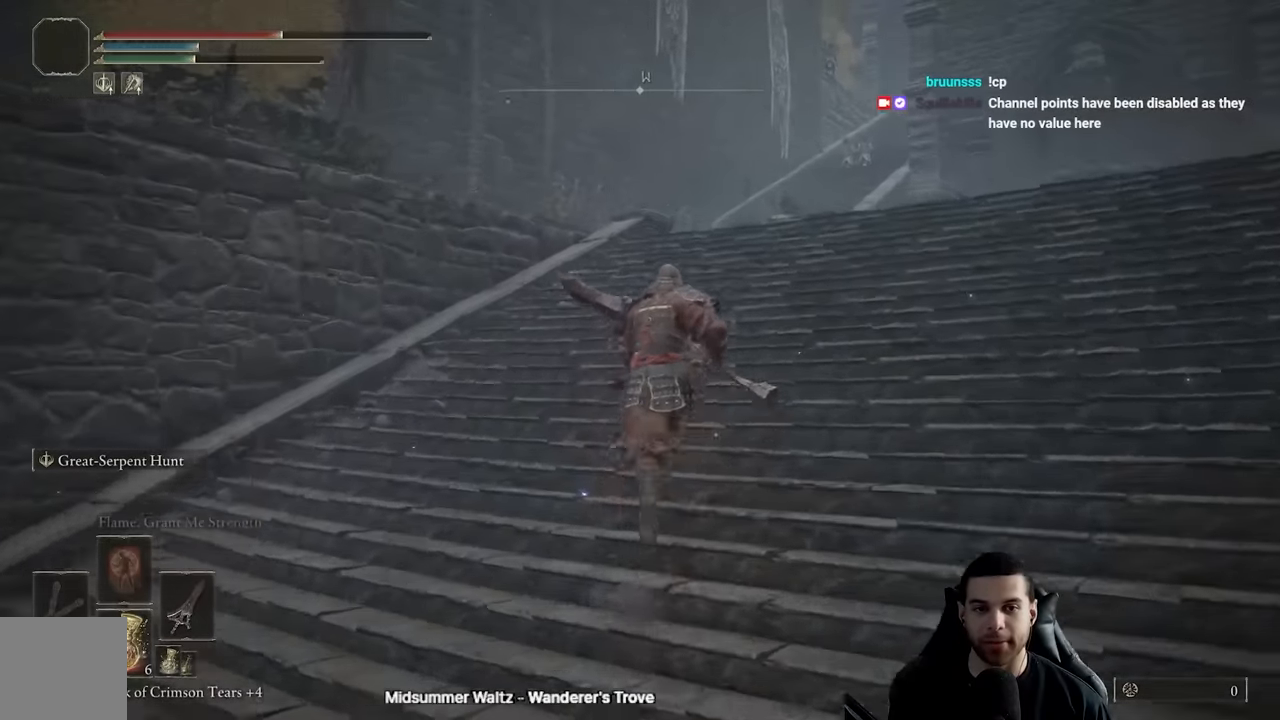
{"buttons": ["B"], "left_stick": "up", "right_stick": "center", "events": [[33, "right_stick", "left"], [133, "right_stick", "center"]]}
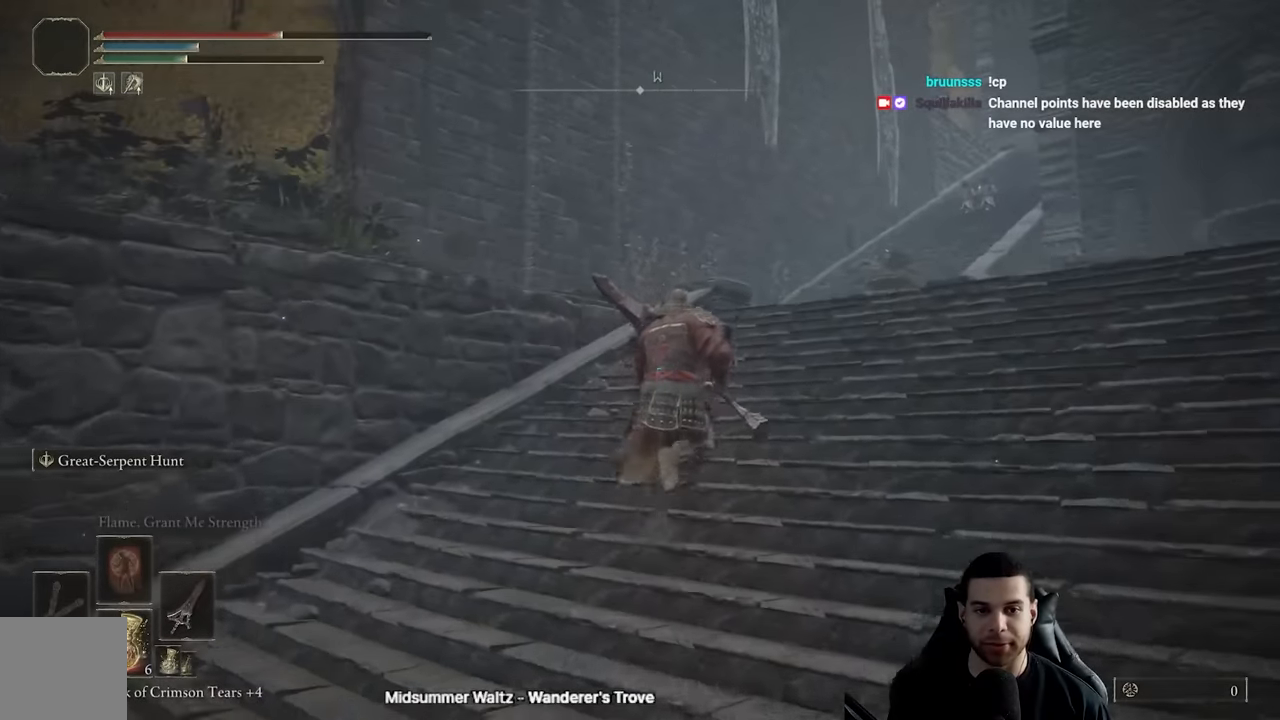
{"buttons": ["B"], "left_stick": "up", "right_stick": "center", "events": []}